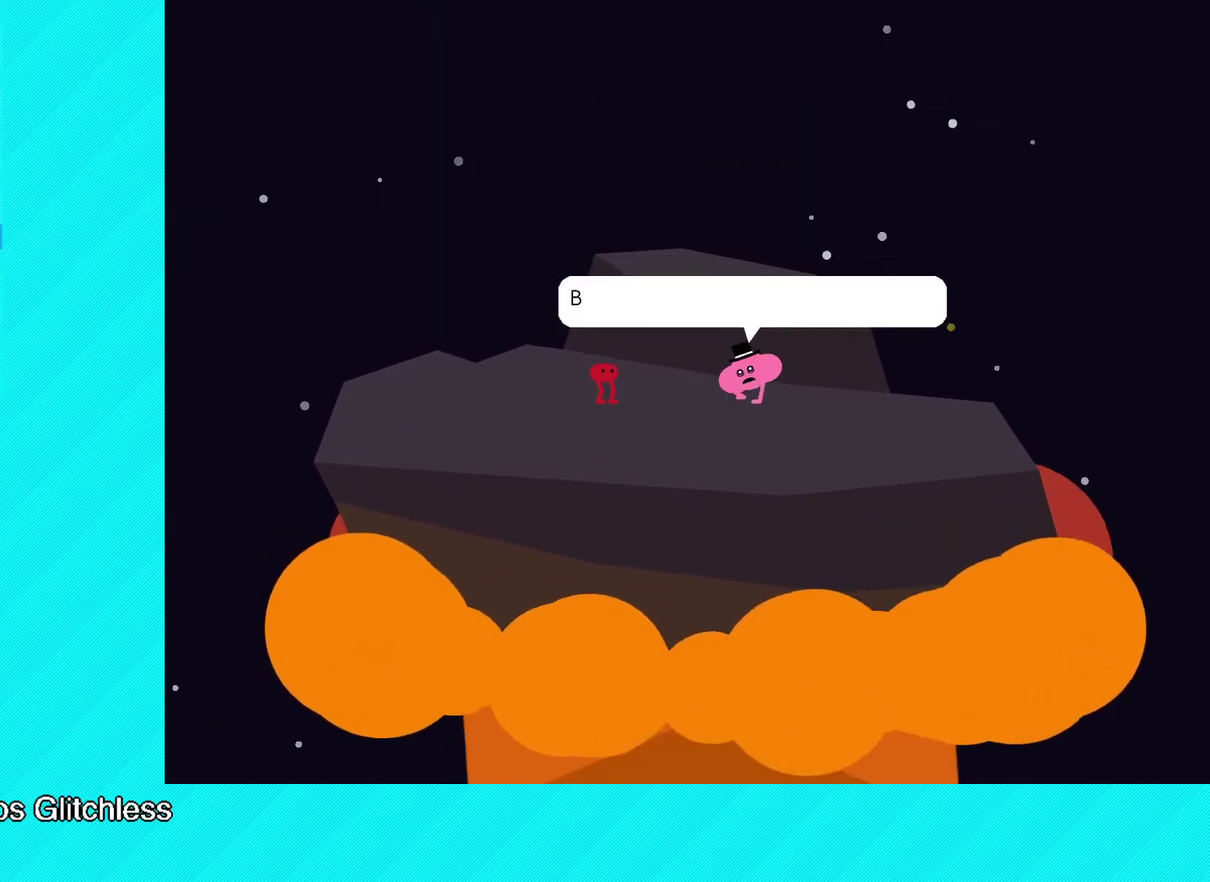
Gameplay with a controller (Xbox layout); each line is a JSON object with the inputs held at the frame after it. "events" lists button and stick changes between this image and that frame as [ms after this image, input, new state], when the widget could be followed in between. Not read: R3 right_stick.
{"buttons": ["Y"], "left_stick": "up-right", "events": [[67, "Y", "down"], [133, "Y", "up"], [200, "Y", "down"], [283, "Y", "up"], [350, "Y", "down"], [433, "Y", "up"], [500, "Y", "down"]]}
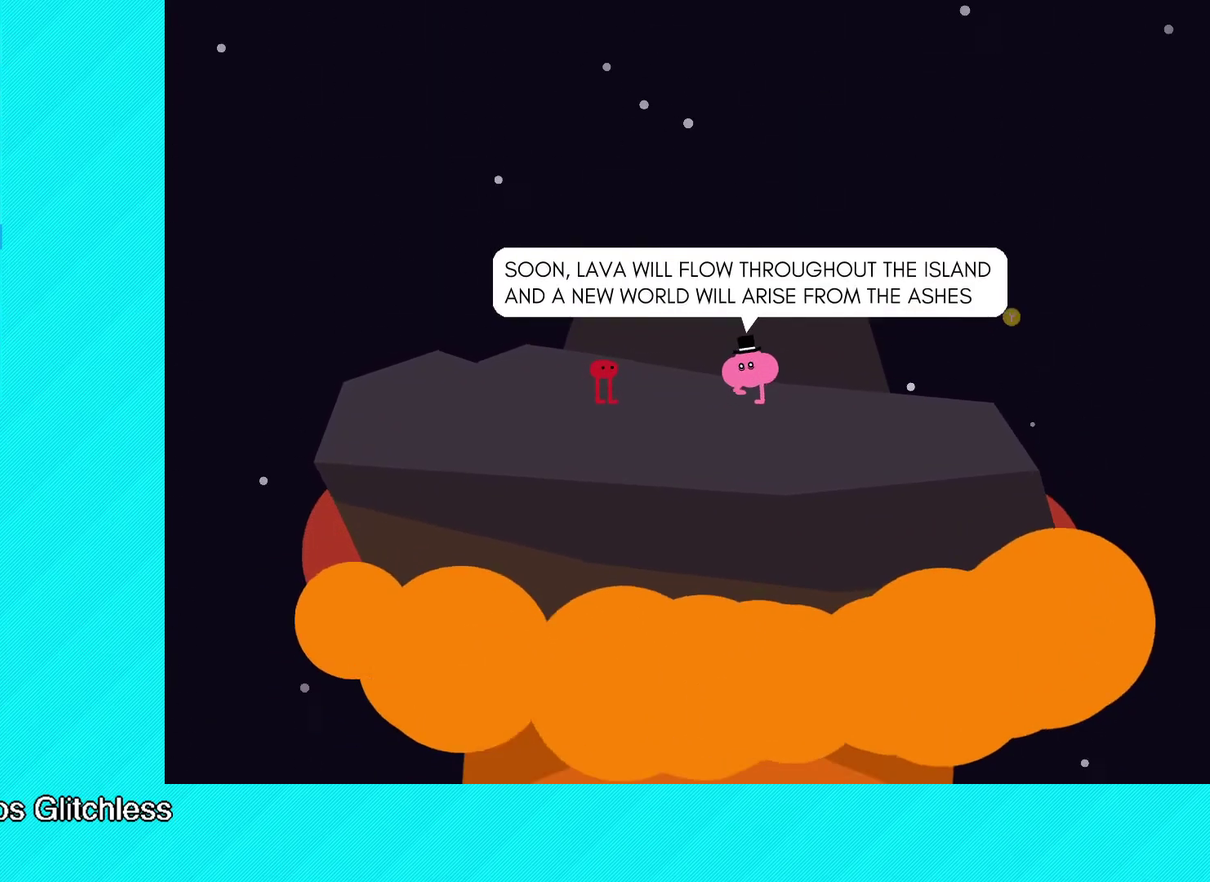
{"buttons": ["Y"], "left_stick": "right", "events": [[83, "Y", "up"], [150, "Y", "down"], [217, "Y", "up"], [283, "Y", "down"], [383, "Y", "up"], [433, "Y", "down"], [433, "left_stick", "right"]]}
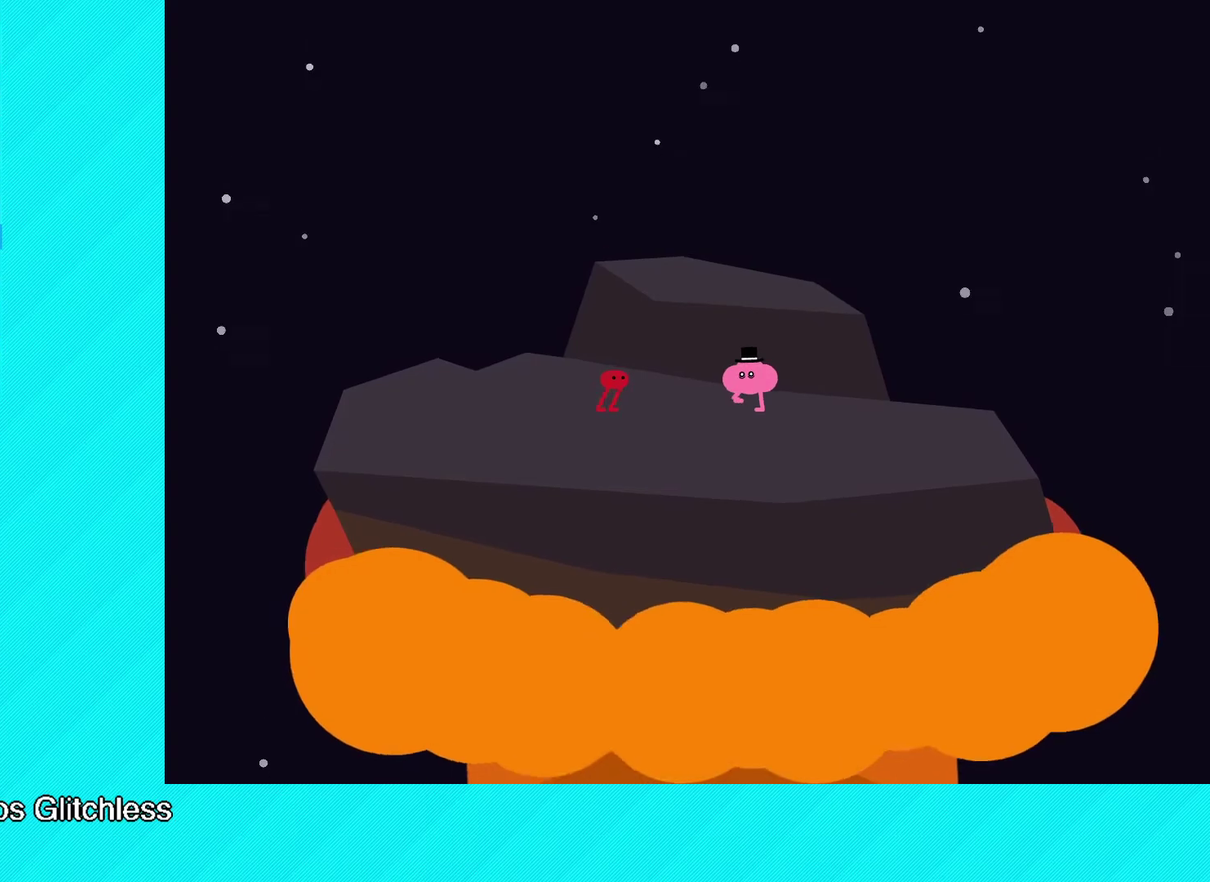
{"buttons": [], "left_stick": "right", "events": [[17, "Y", "up"], [200, "X", "down"], [333, "X", "up"], [417, "X", "down"], [500, "X", "up"]]}
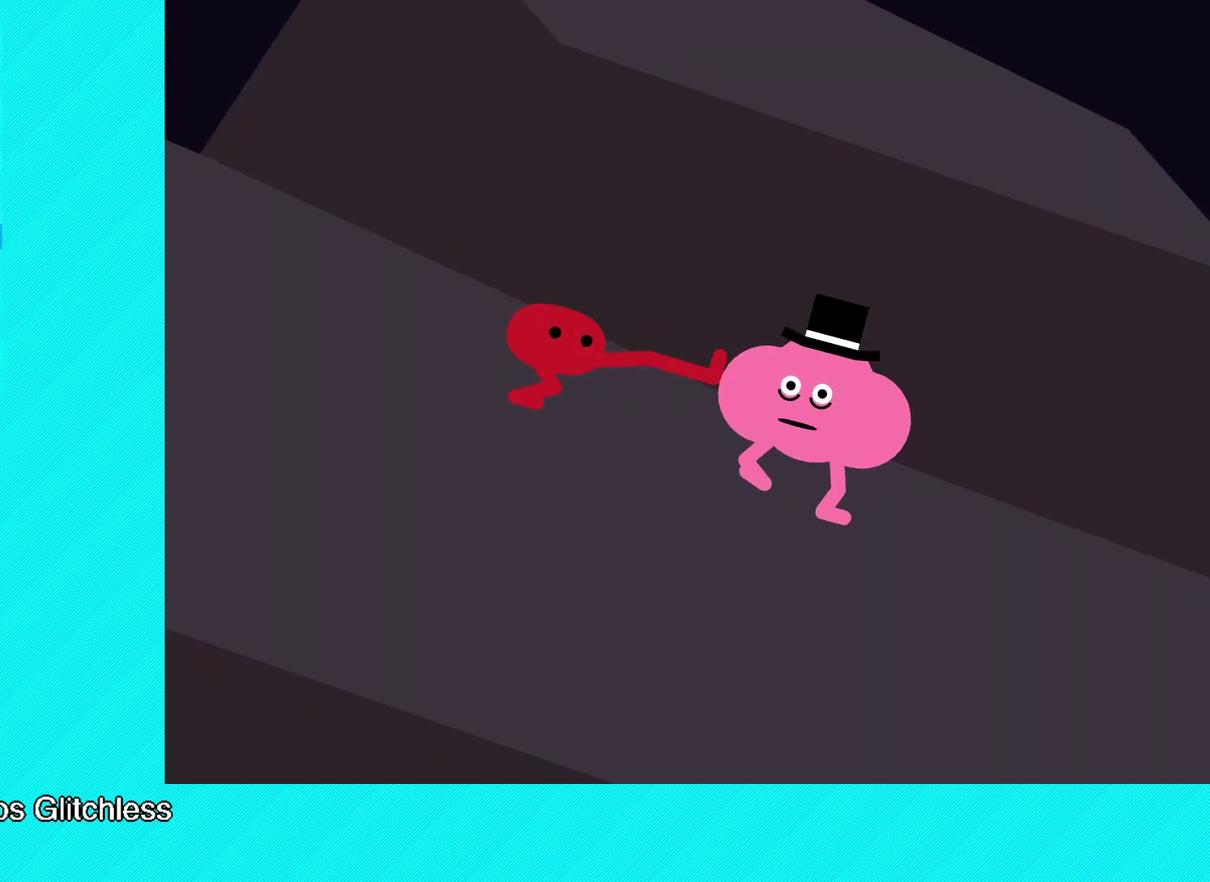
{"buttons": [], "left_stick": "center", "events": [[33, "left_stick", "up-right"], [83, "X", "down"], [133, "X", "up"], [233, "Y", "down"], [283, "Y", "up"], [350, "left_stick", "center"]]}
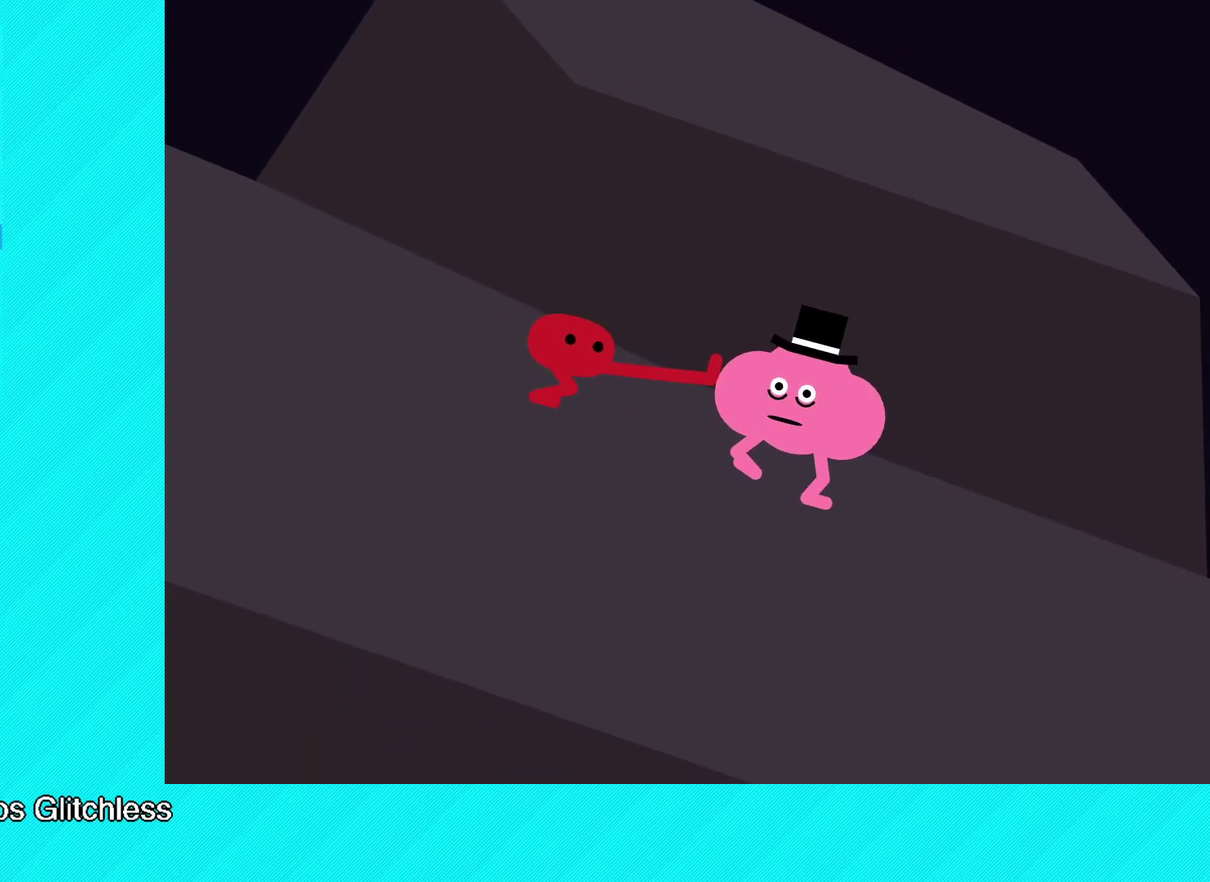
{"buttons": [], "left_stick": "center", "events": []}
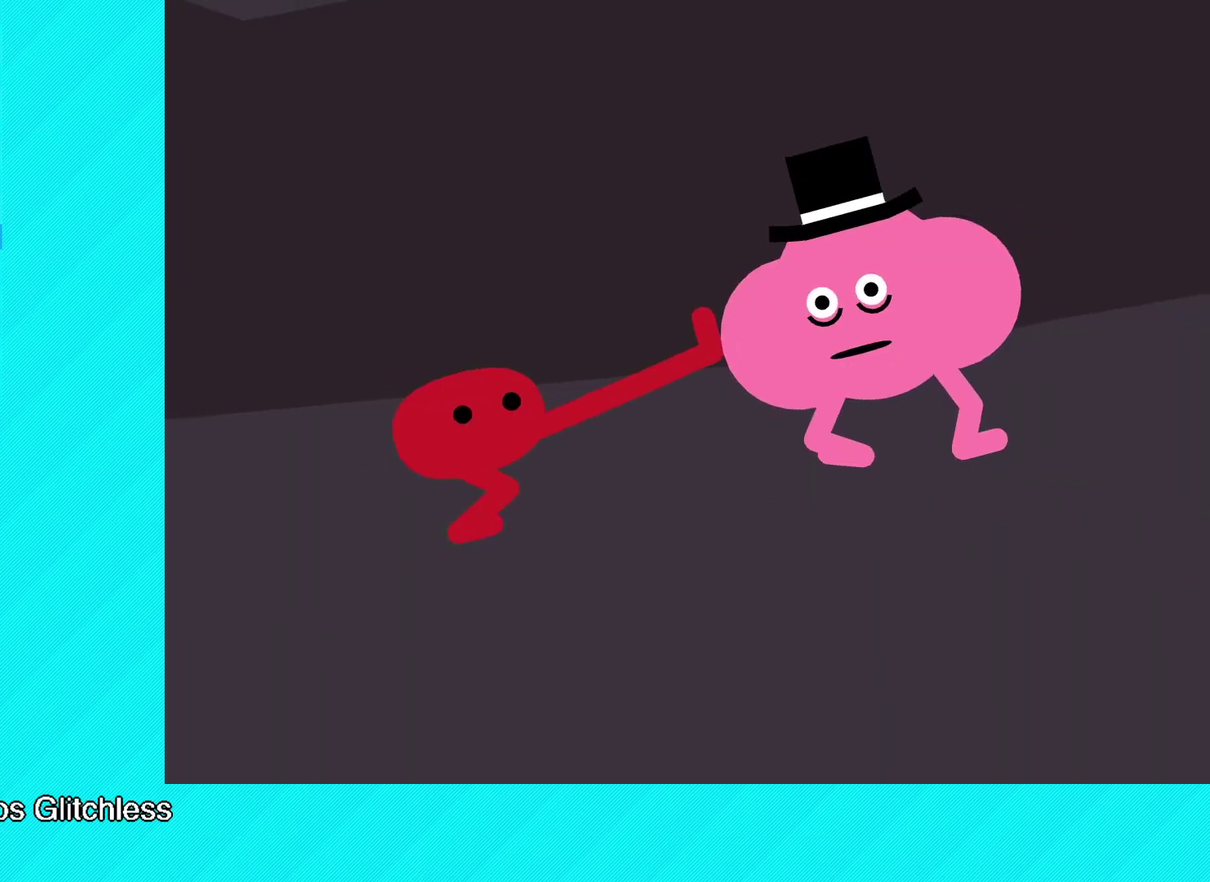
{"buttons": [], "left_stick": "center", "events": []}
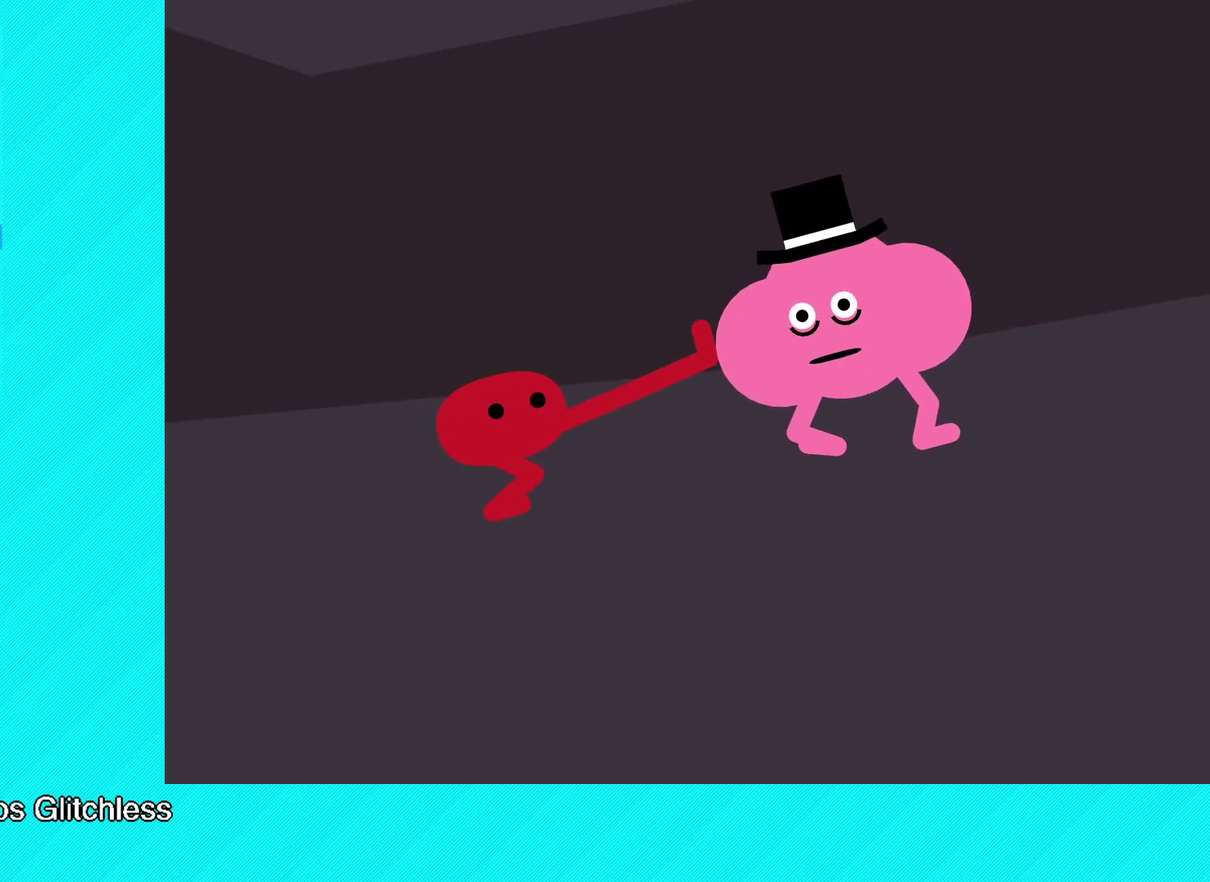
{"buttons": [], "left_stick": "center", "events": []}
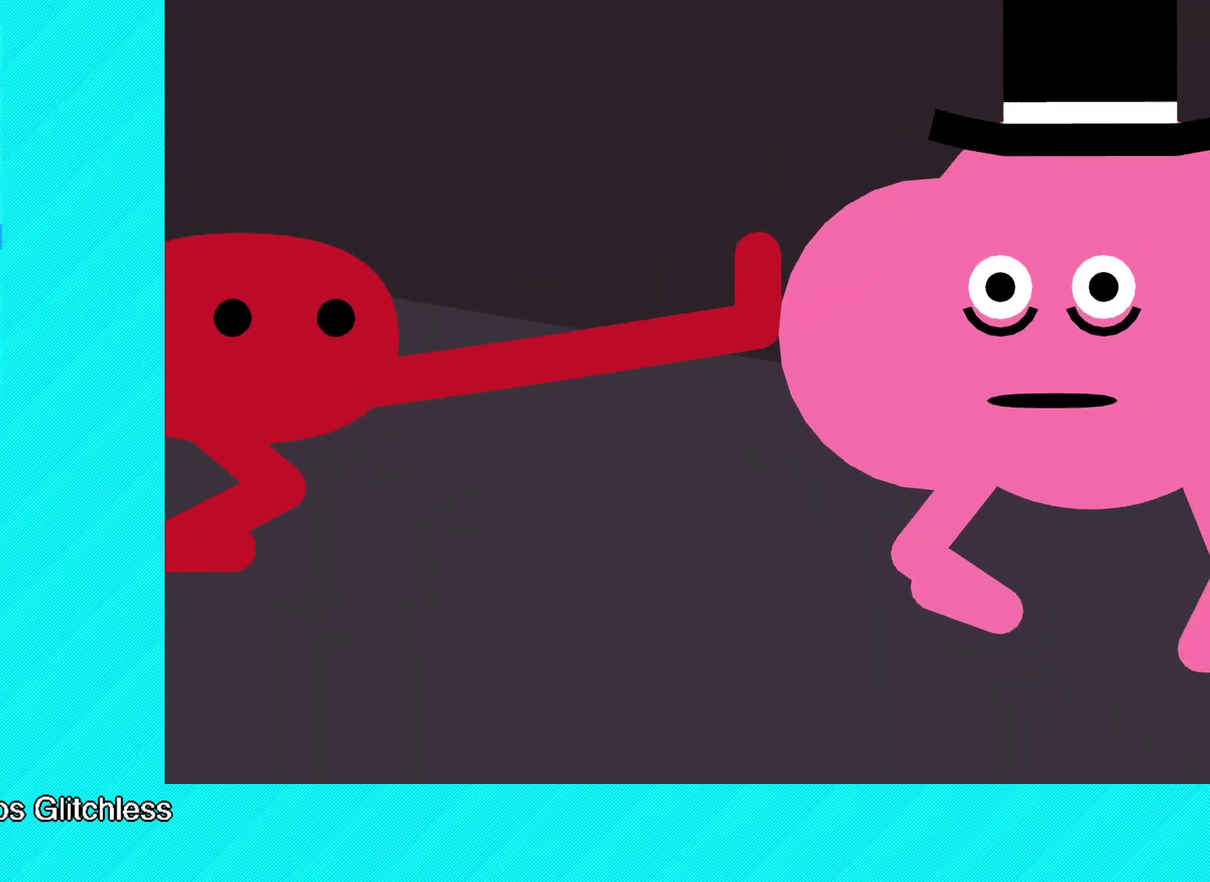
{"buttons": [], "left_stick": "center", "events": []}
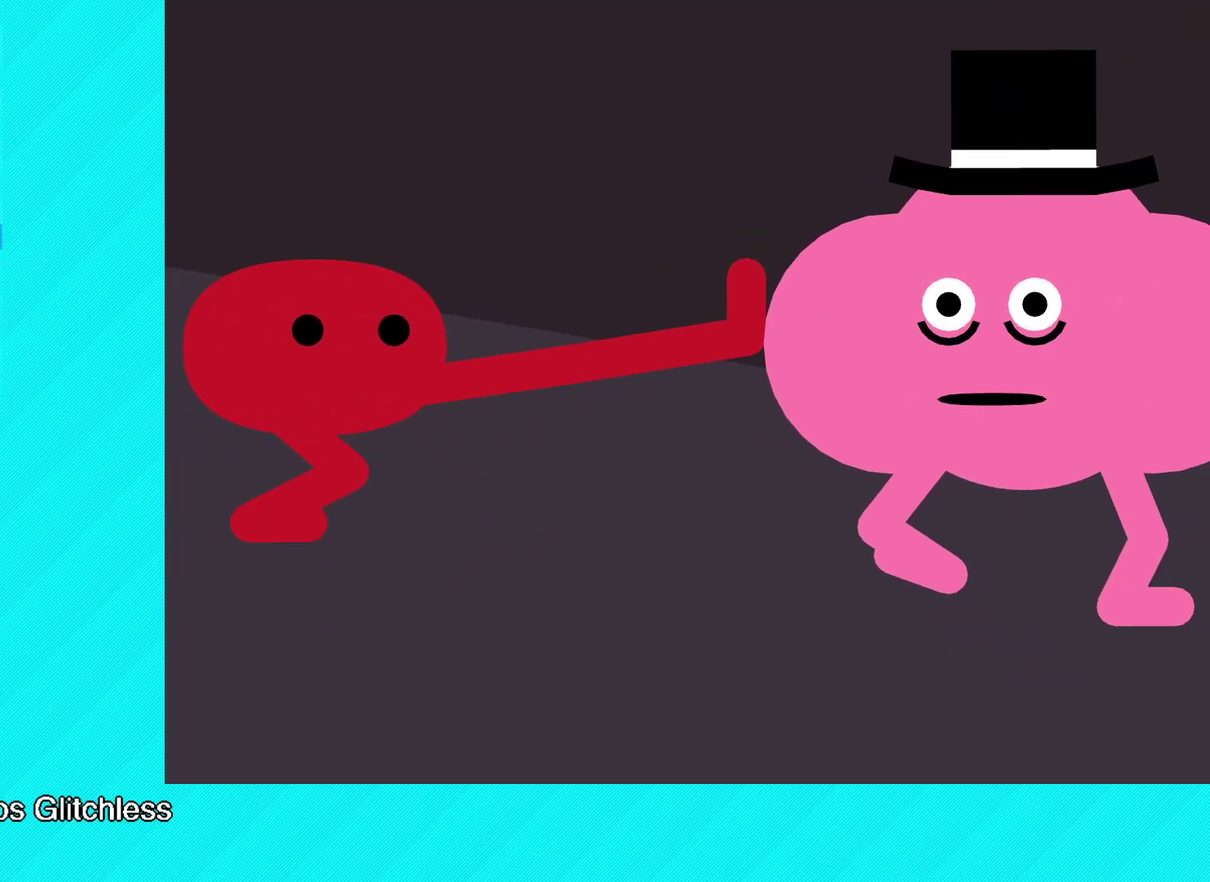
{"buttons": [], "left_stick": "center", "events": []}
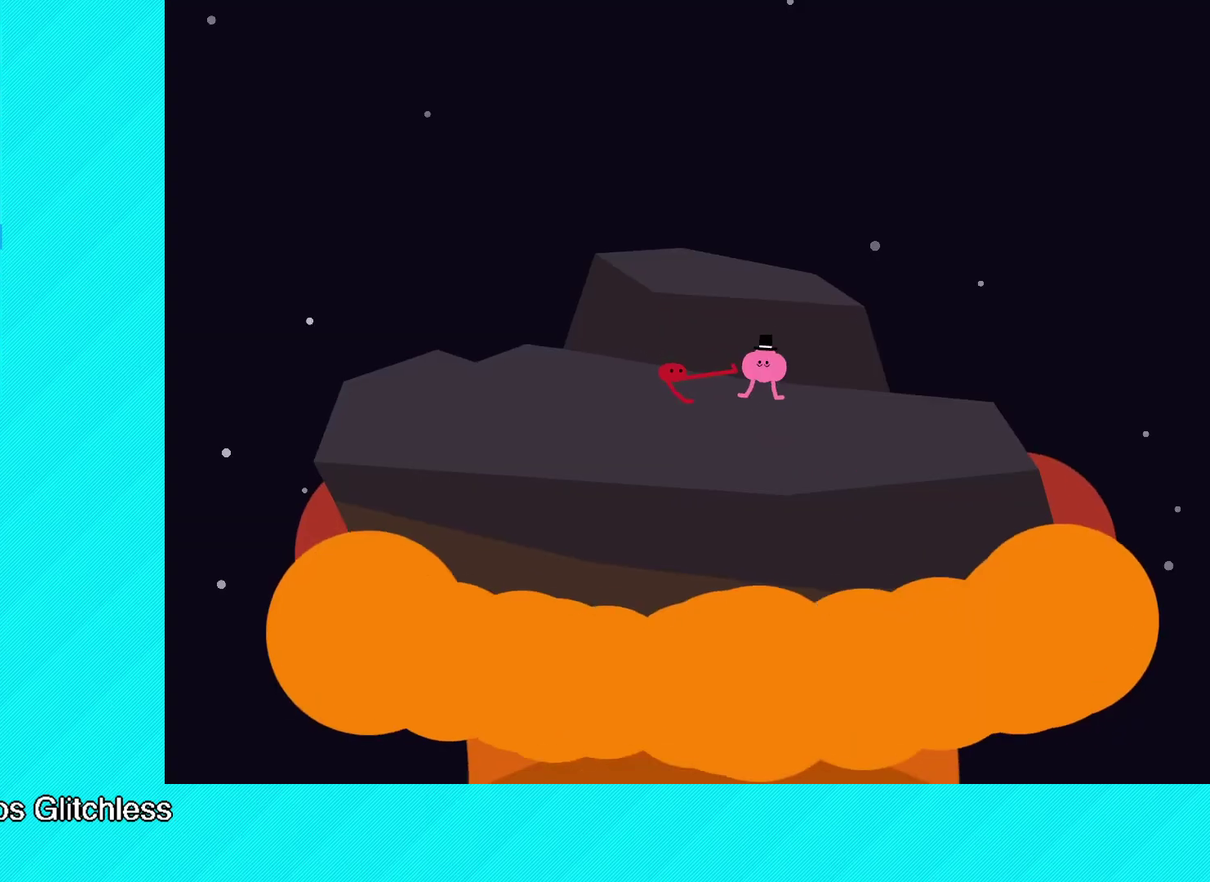
{"buttons": [], "left_stick": "center", "events": []}
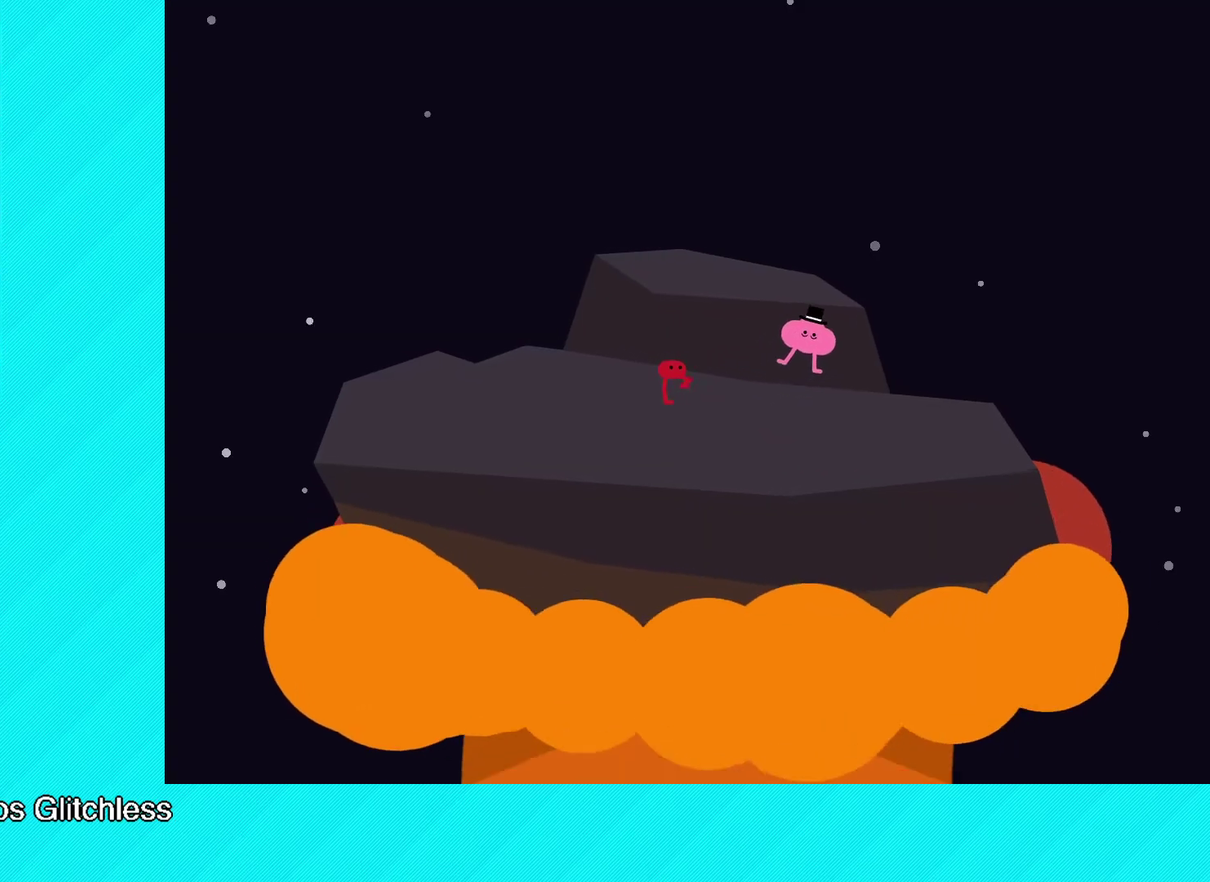
{"buttons": [], "left_stick": "center", "events": []}
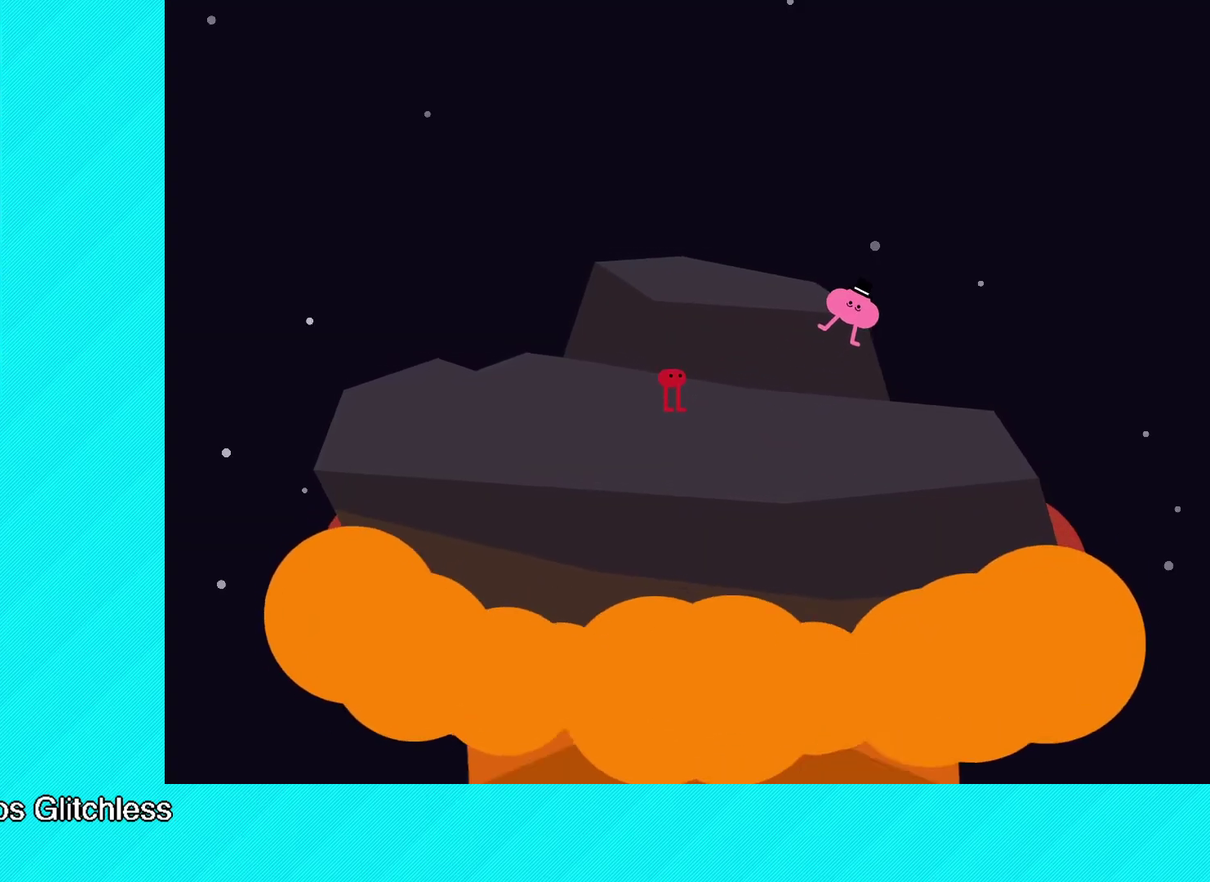
{"buttons": ["Y"], "left_stick": "center", "events": [[33, "Y", "down"], [133, "Y", "up"], [217, "Y", "down"], [317, "Y", "up"], [367, "Y", "down"], [450, "Y", "up"], [500, "Y", "down"]]}
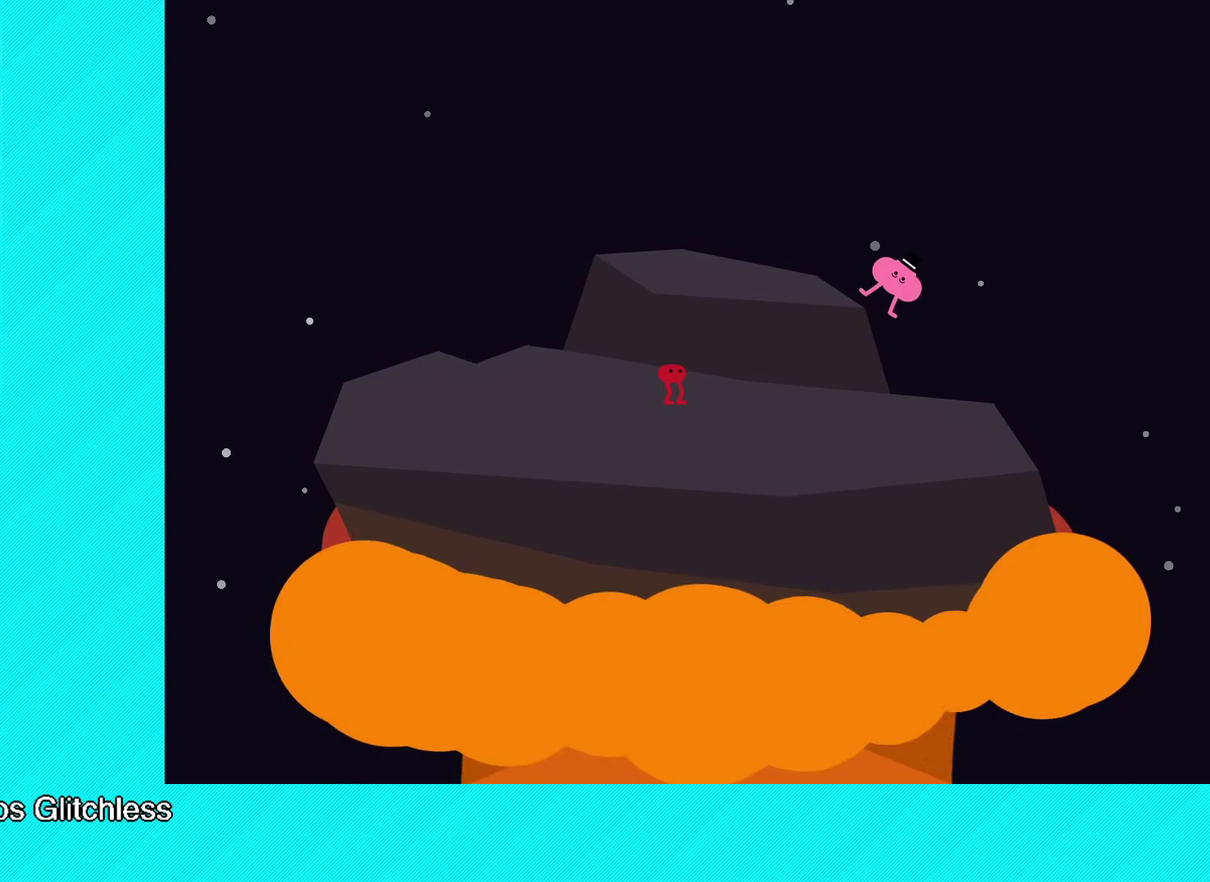
{"buttons": ["Y"], "left_stick": "center", "events": [[67, "Y", "up"], [150, "Y", "down"], [233, "Y", "up"], [317, "Y", "down"], [417, "Y", "up"], [500, "Y", "down"]]}
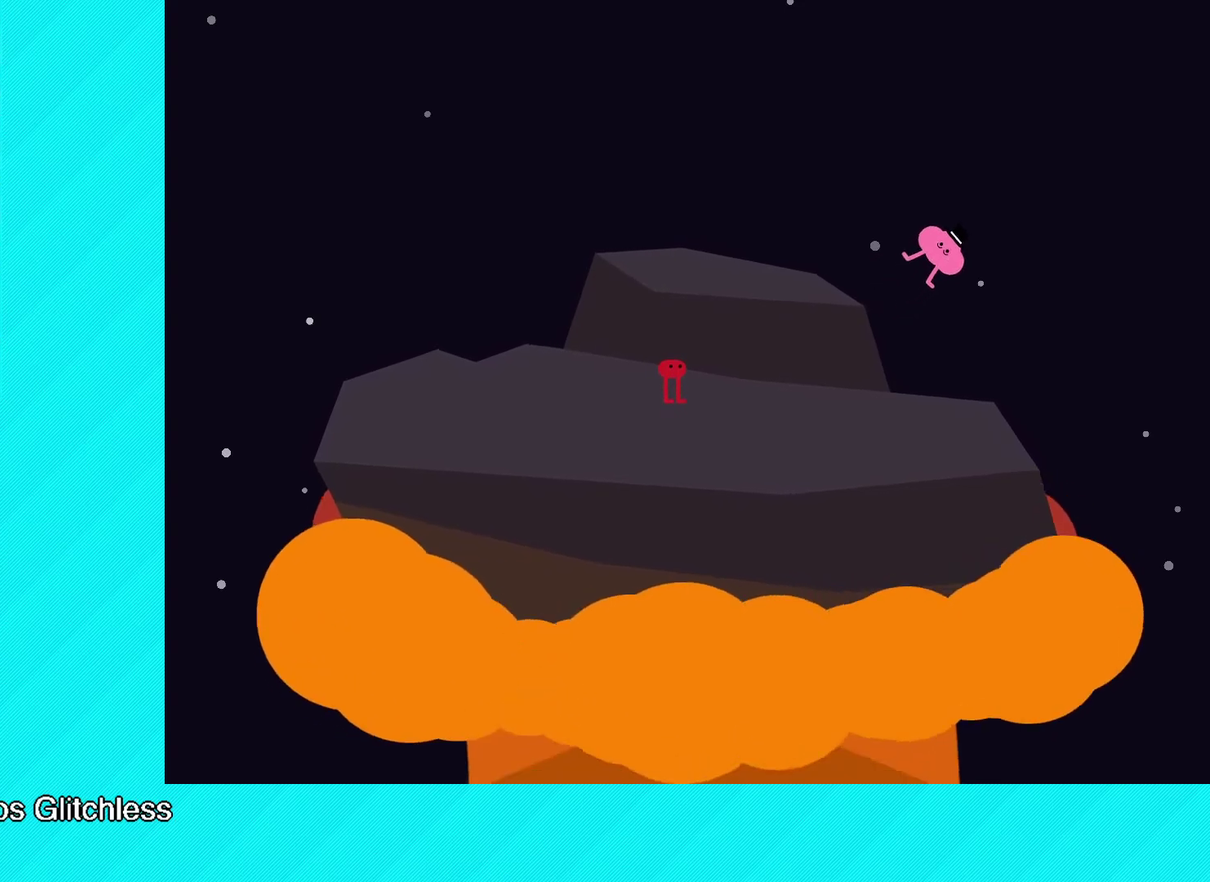
{"buttons": ["Y"], "left_stick": "center", "events": [[100, "Y", "up"], [150, "Y", "down"], [250, "Y", "up"], [300, "Y", "down"], [400, "Y", "up"], [467, "Y", "down"]]}
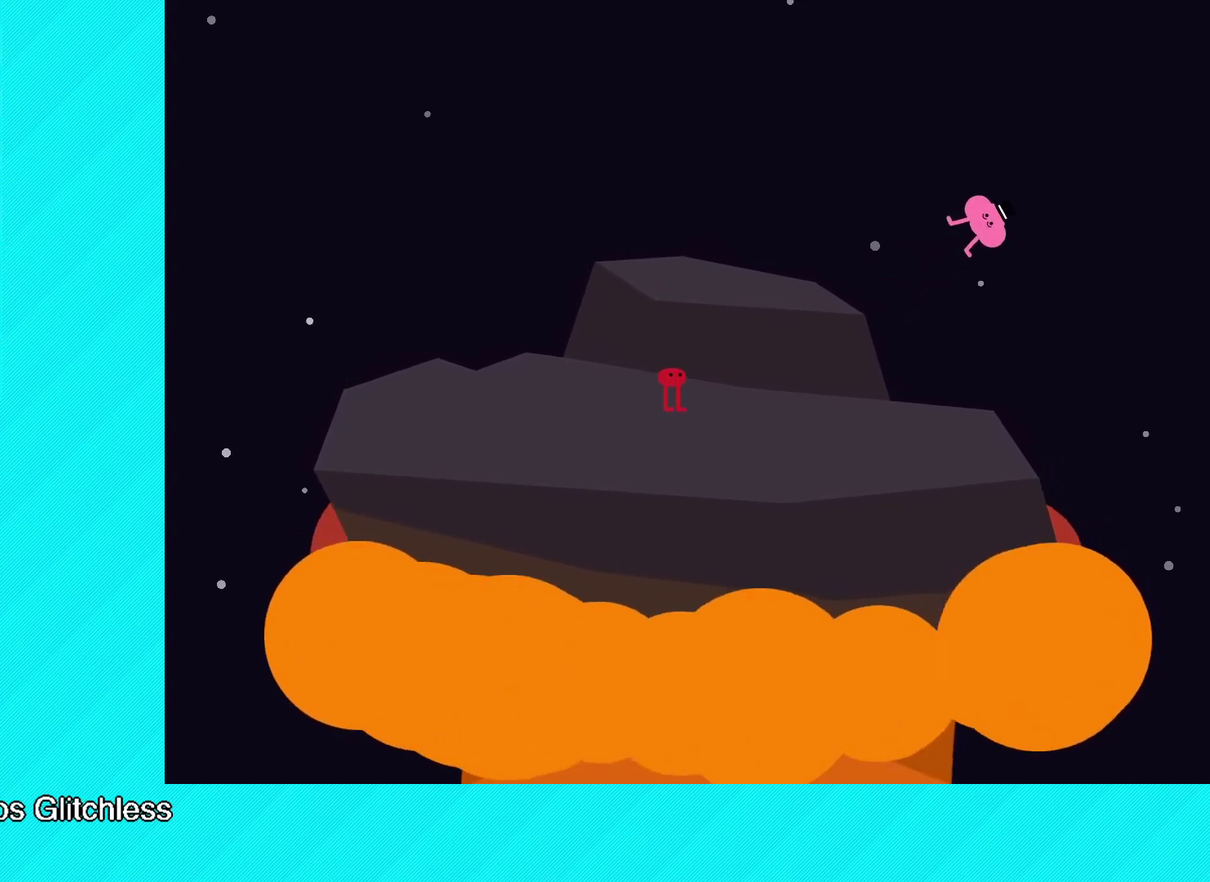
{"buttons": [], "left_stick": "center", "events": [[33, "Y", "up"], [133, "Y", "down"], [317, "Y", "up"], [400, "Y", "down"], [483, "Y", "up"]]}
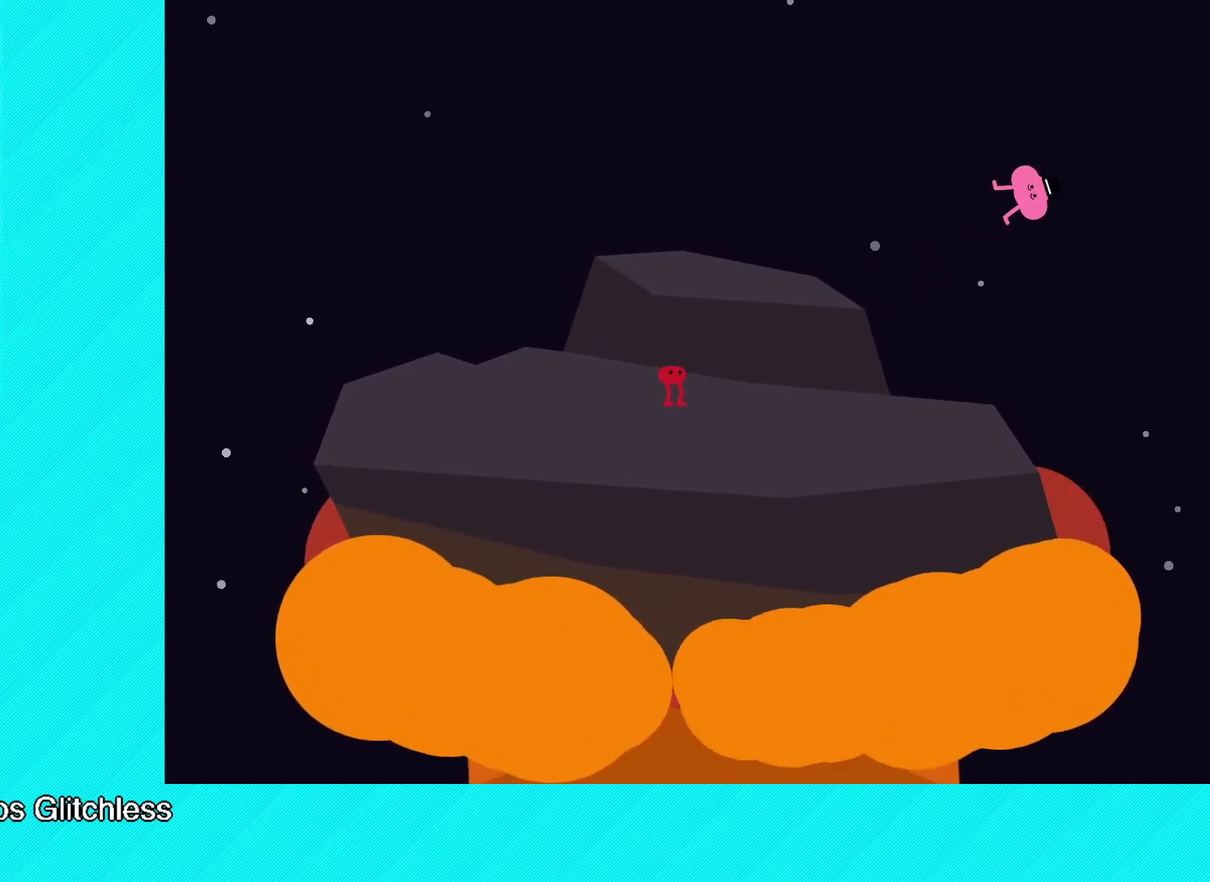
{"buttons": ["Y"], "left_stick": "center", "events": [[50, "Y", "down"], [117, "Y", "up"], [183, "Y", "down"], [267, "Y", "up"], [333, "Y", "down"], [400, "Y", "up"], [467, "Y", "down"]]}
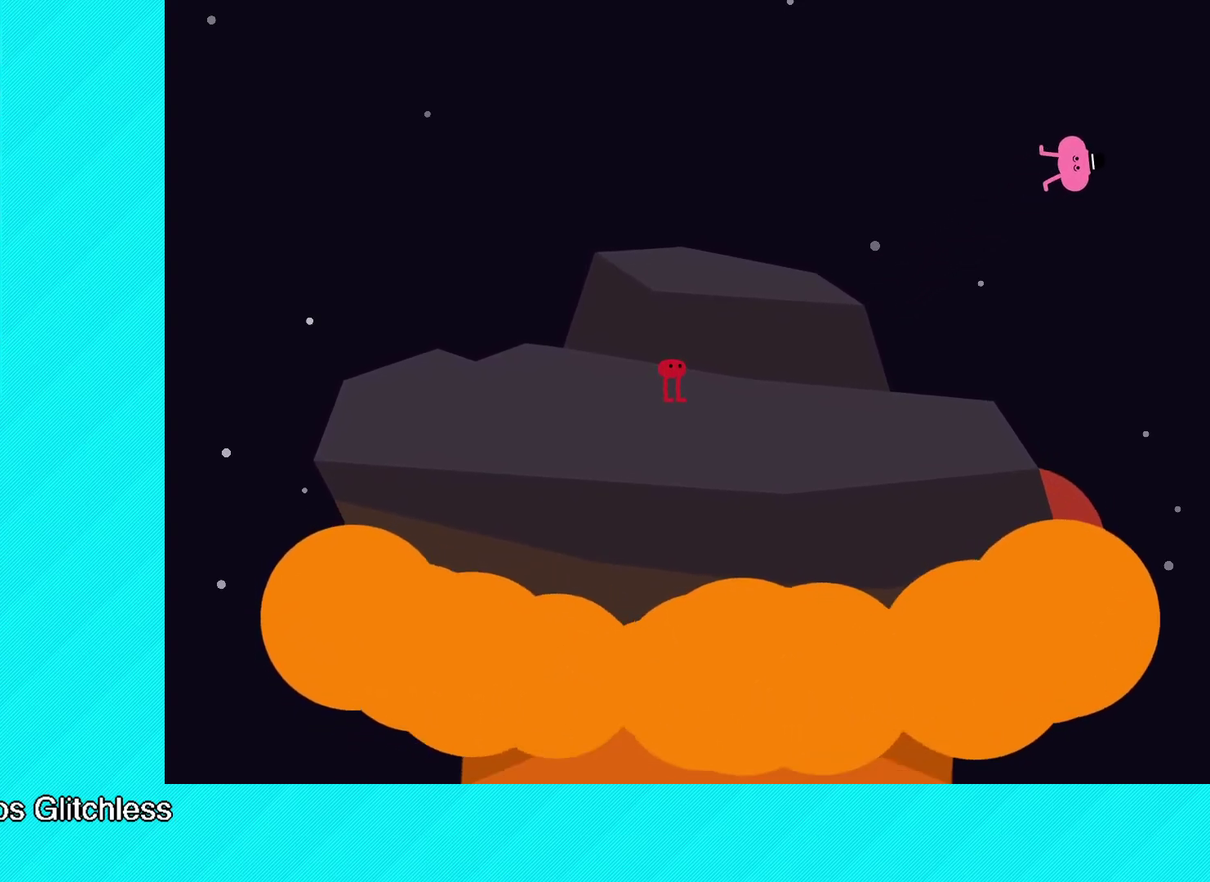
{"buttons": [], "left_stick": "center", "events": [[33, "Y", "up"], [117, "Y", "down"], [200, "Y", "up"], [267, "Y", "down"], [333, "Y", "up"], [417, "Y", "down"], [483, "Y", "up"]]}
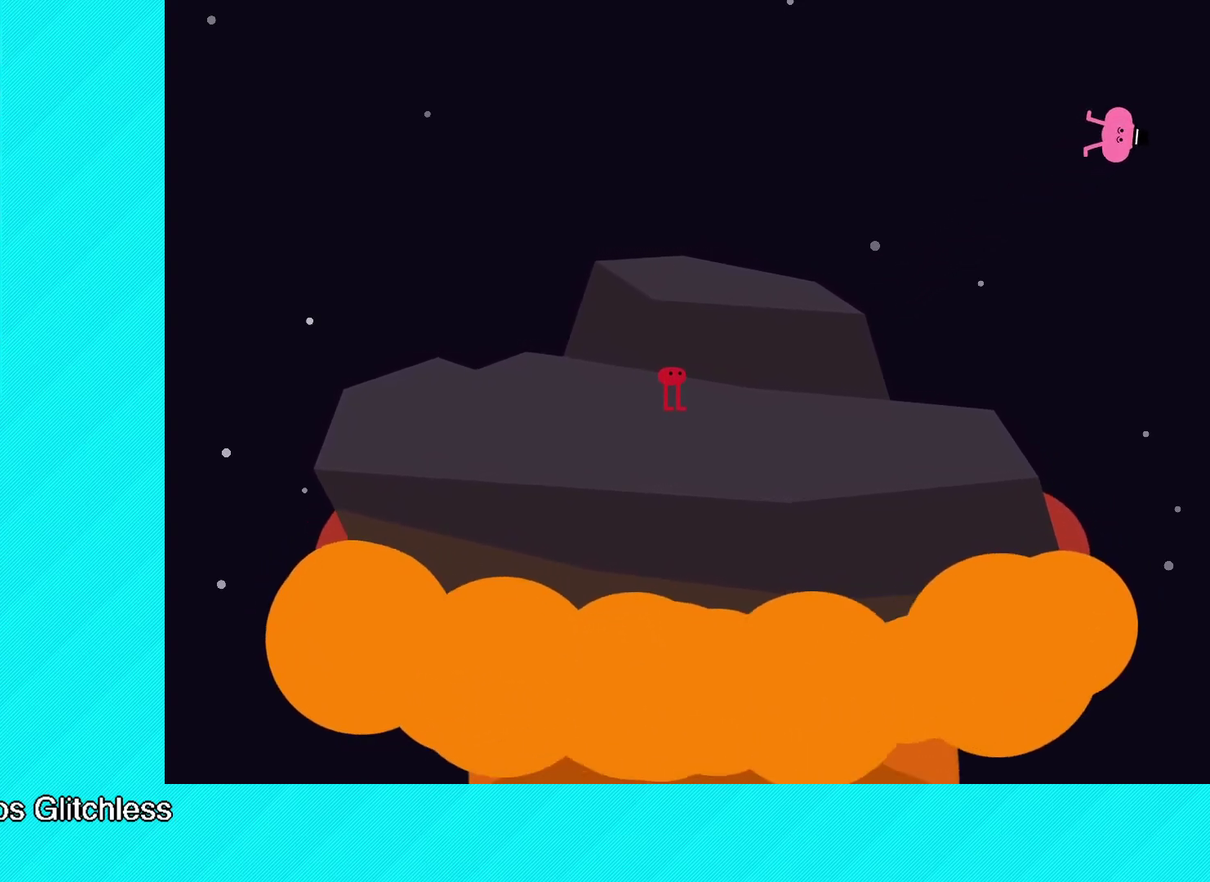
{"buttons": [], "left_stick": "center", "events": [[50, "Y", "down"], [117, "Y", "up"], [233, "Y", "down"], [283, "Y", "up"], [367, "Y", "down"], [433, "Y", "up"]]}
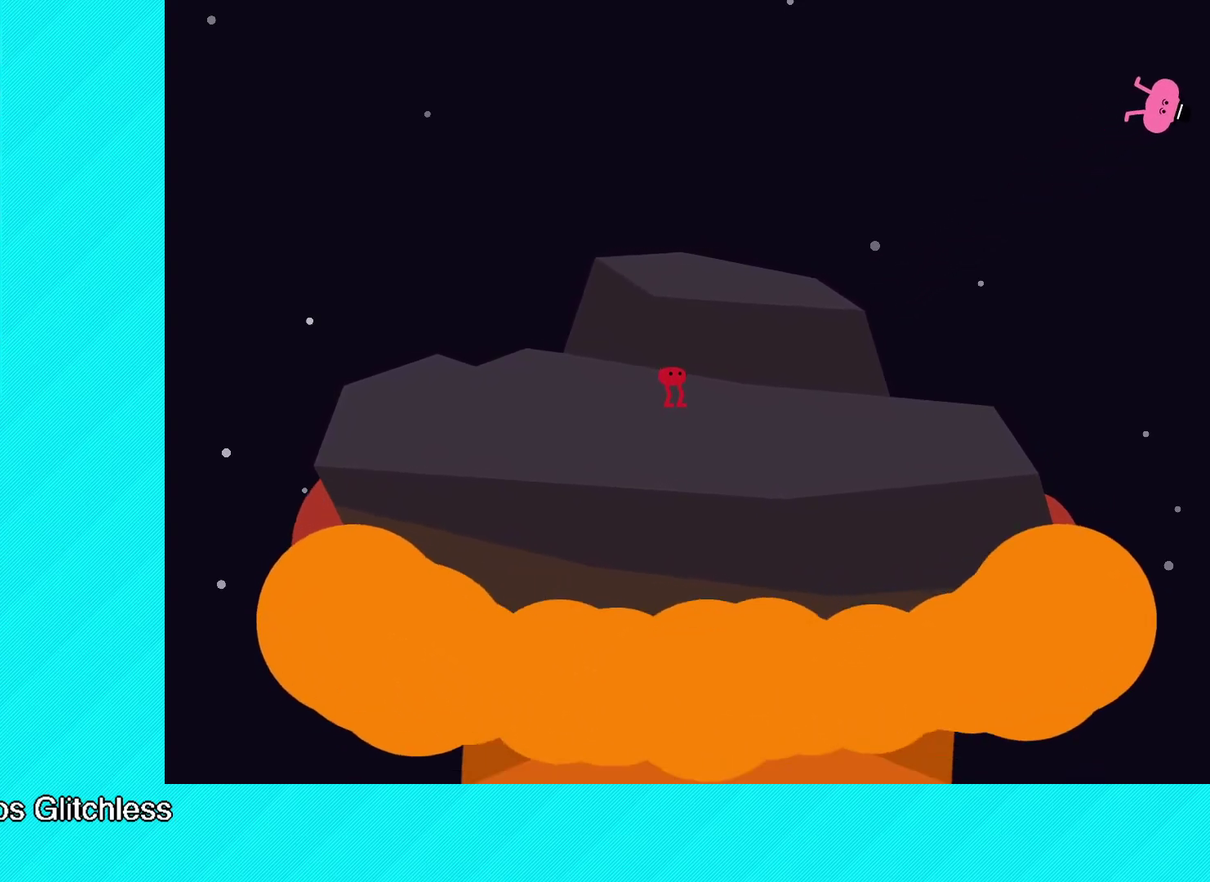
{"buttons": ["Y"], "left_stick": "center", "events": [[17, "Y", "down"], [100, "Y", "up"], [150, "Y", "down"], [233, "Y", "up"], [283, "Y", "down"], [367, "Y", "up"], [433, "Y", "down"]]}
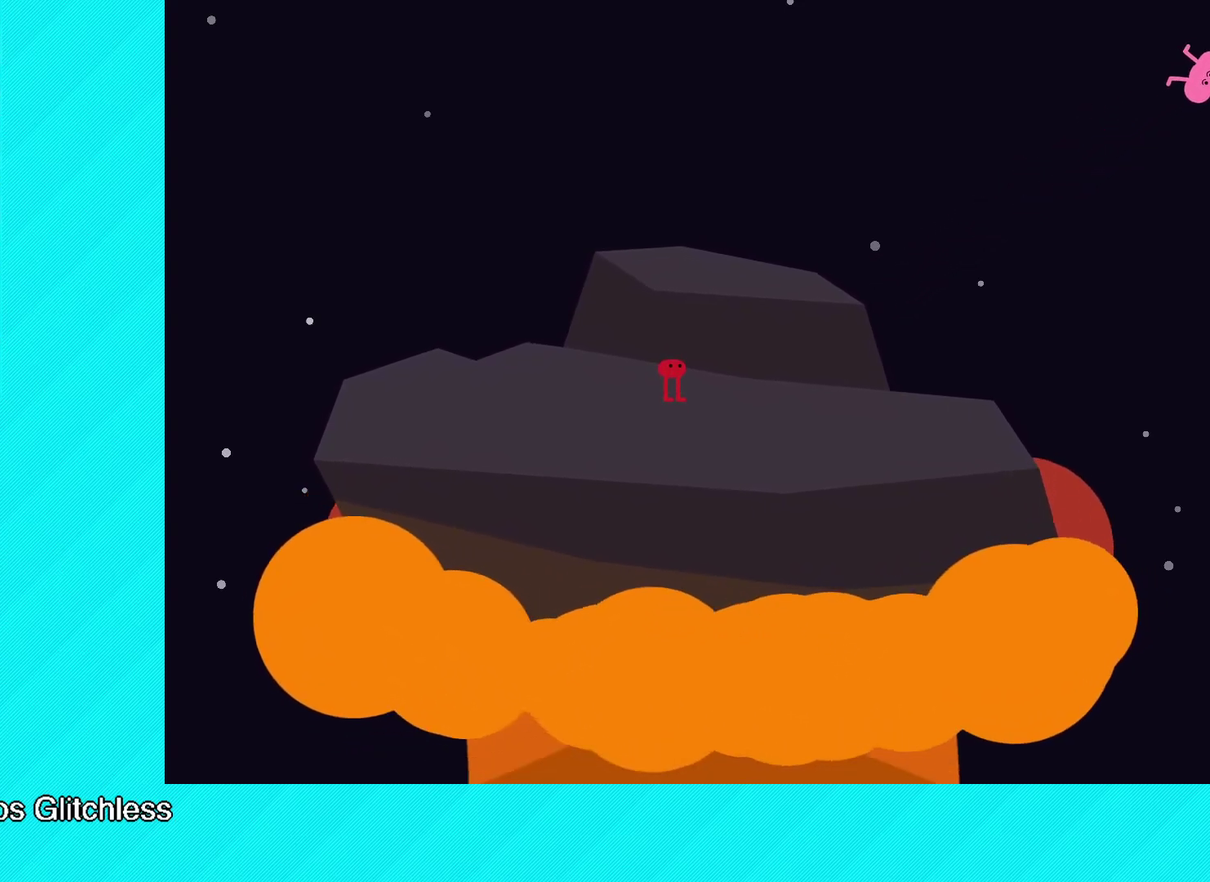
{"buttons": [], "left_stick": "center", "events": [[17, "Y", "up"], [83, "Y", "down"], [167, "Y", "up"], [233, "Y", "down"], [317, "Y", "up"], [383, "Y", "down"], [450, "Y", "up"]]}
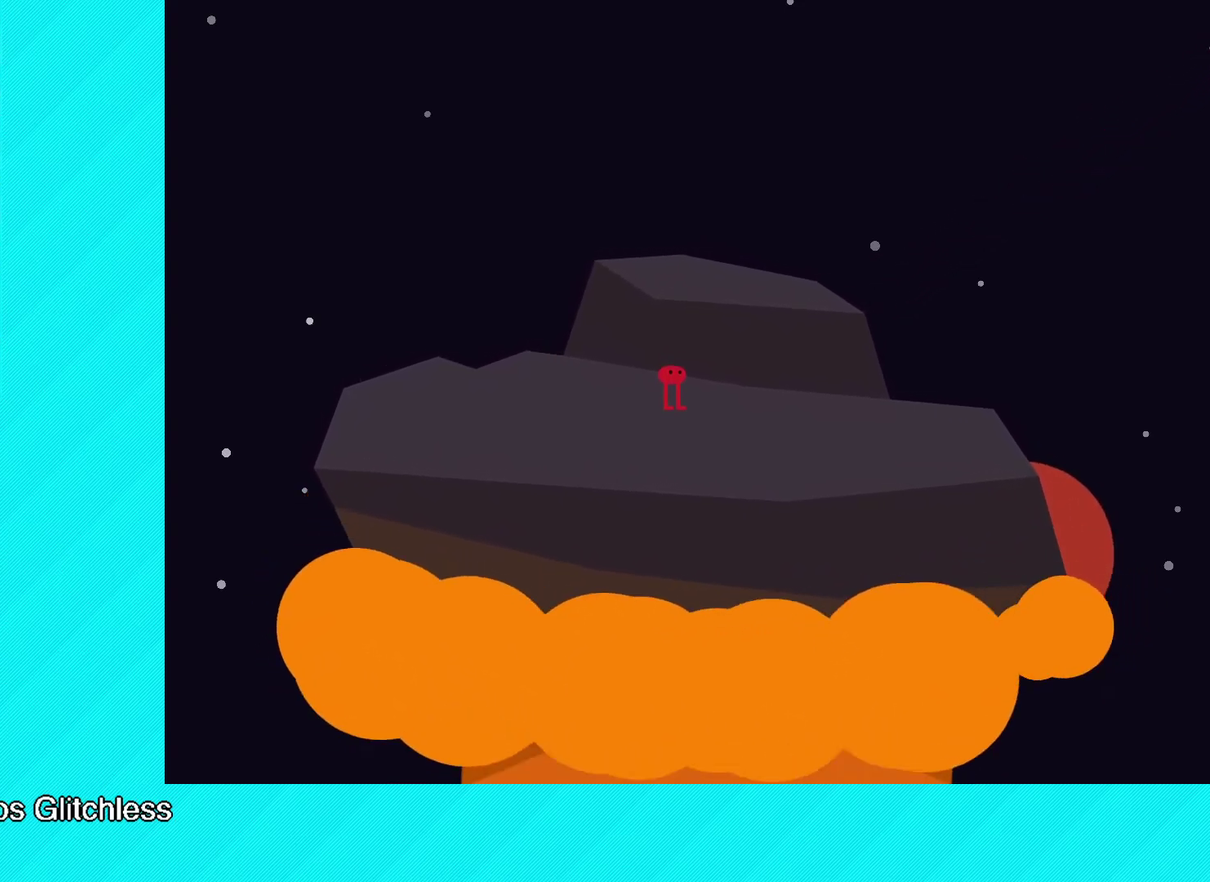
{"buttons": ["Y"], "left_stick": "center", "events": [[17, "Y", "down"], [100, "Y", "up"], [167, "Y", "down"], [233, "Y", "up"], [300, "Y", "down"], [367, "Y", "up"], [433, "Y", "down"]]}
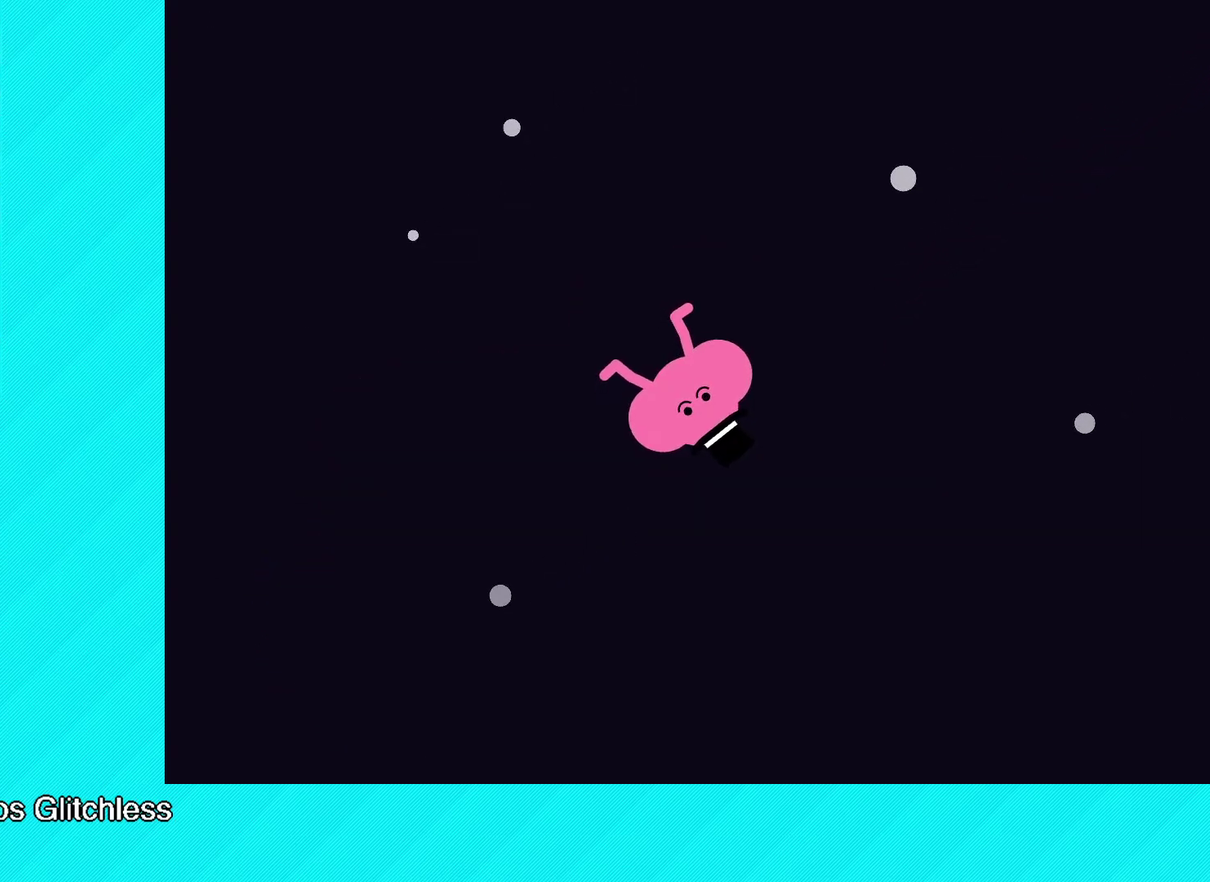
{"buttons": [], "left_stick": "center", "events": [[17, "Y", "up"], [83, "Y", "down"], [150, "Y", "up"], [233, "Y", "down"], [317, "Y", "up"], [383, "Y", "down"], [450, "Y", "up"]]}
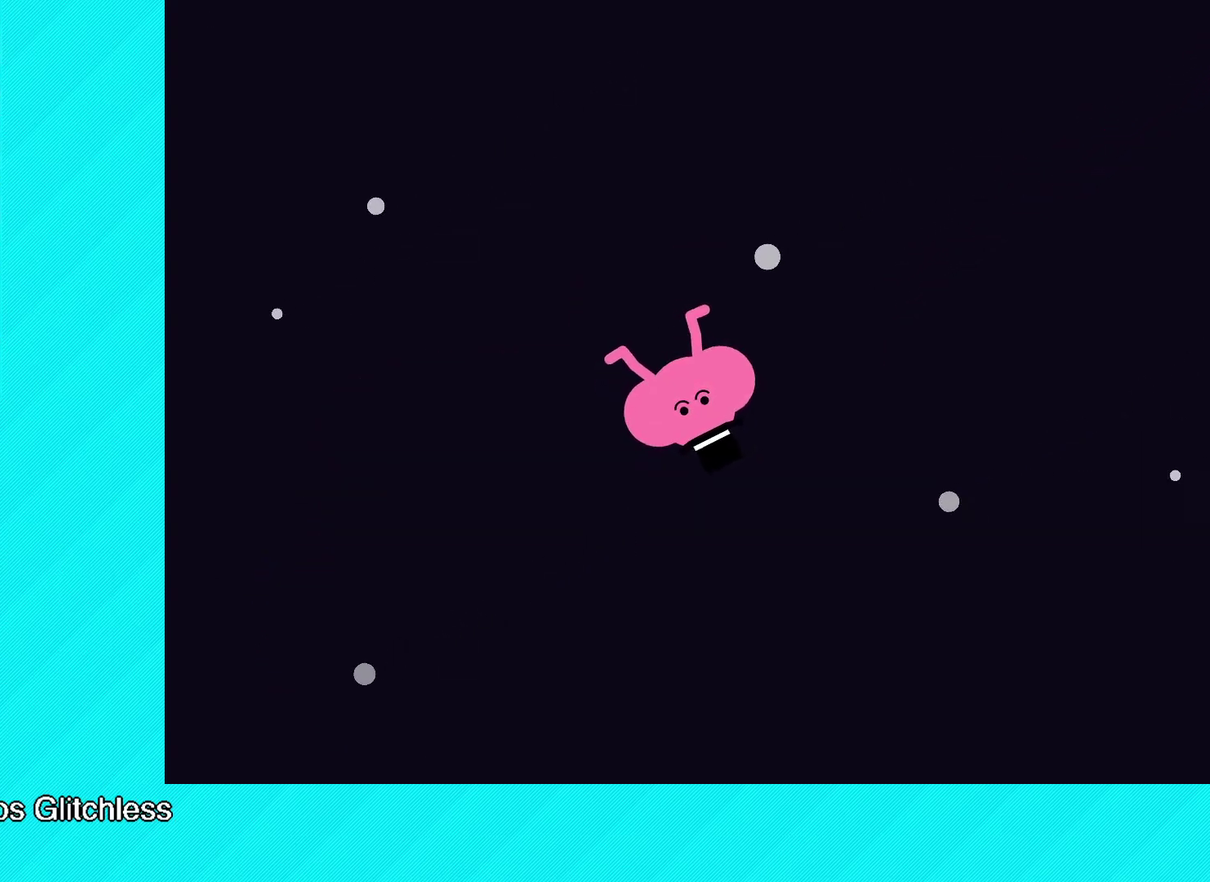
{"buttons": ["Y"], "left_stick": "center", "events": [[17, "Y", "down"], [100, "Y", "up"], [167, "Y", "down"], [233, "Y", "up"], [317, "Y", "down"], [367, "Y", "up"], [450, "Y", "down"]]}
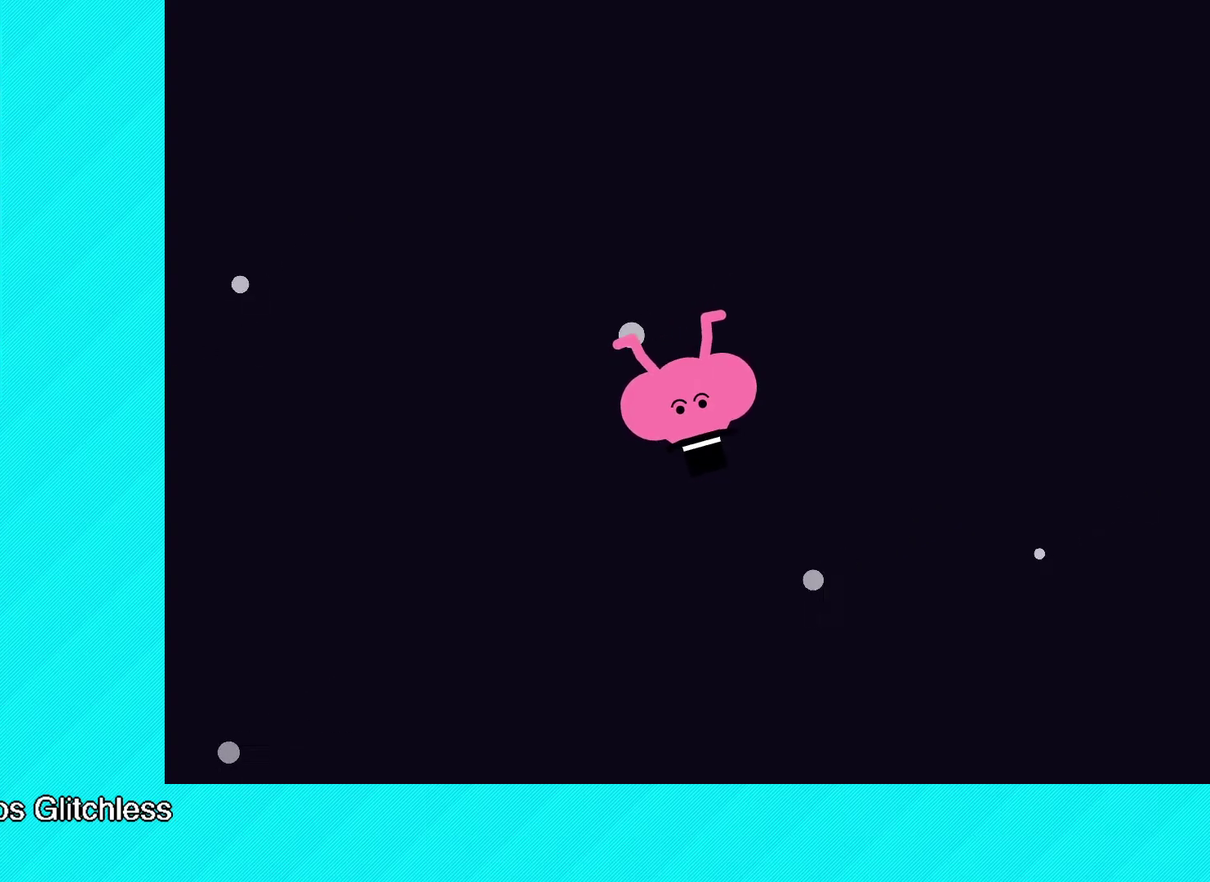
{"buttons": [], "left_stick": "center", "events": [[33, "Y", "up"], [117, "Y", "down"], [183, "Y", "up"], [267, "Y", "down"], [333, "Y", "up"], [400, "Y", "down"], [467, "Y", "up"]]}
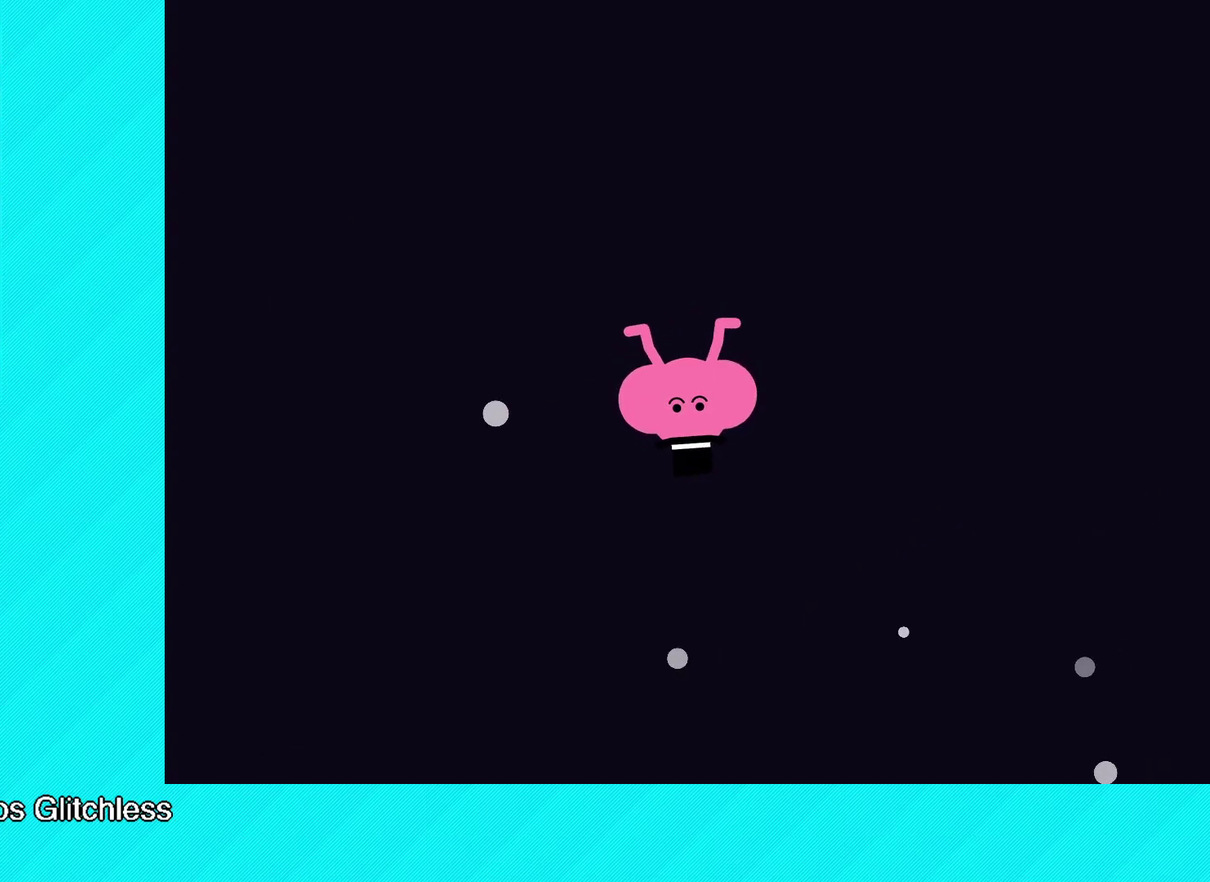
{"buttons": ["Y"], "left_stick": "center", "events": [[50, "Y", "down"], [133, "Y", "up"], [200, "Y", "down"], [267, "Y", "up"], [350, "Y", "down"], [417, "Y", "up"], [500, "Y", "down"]]}
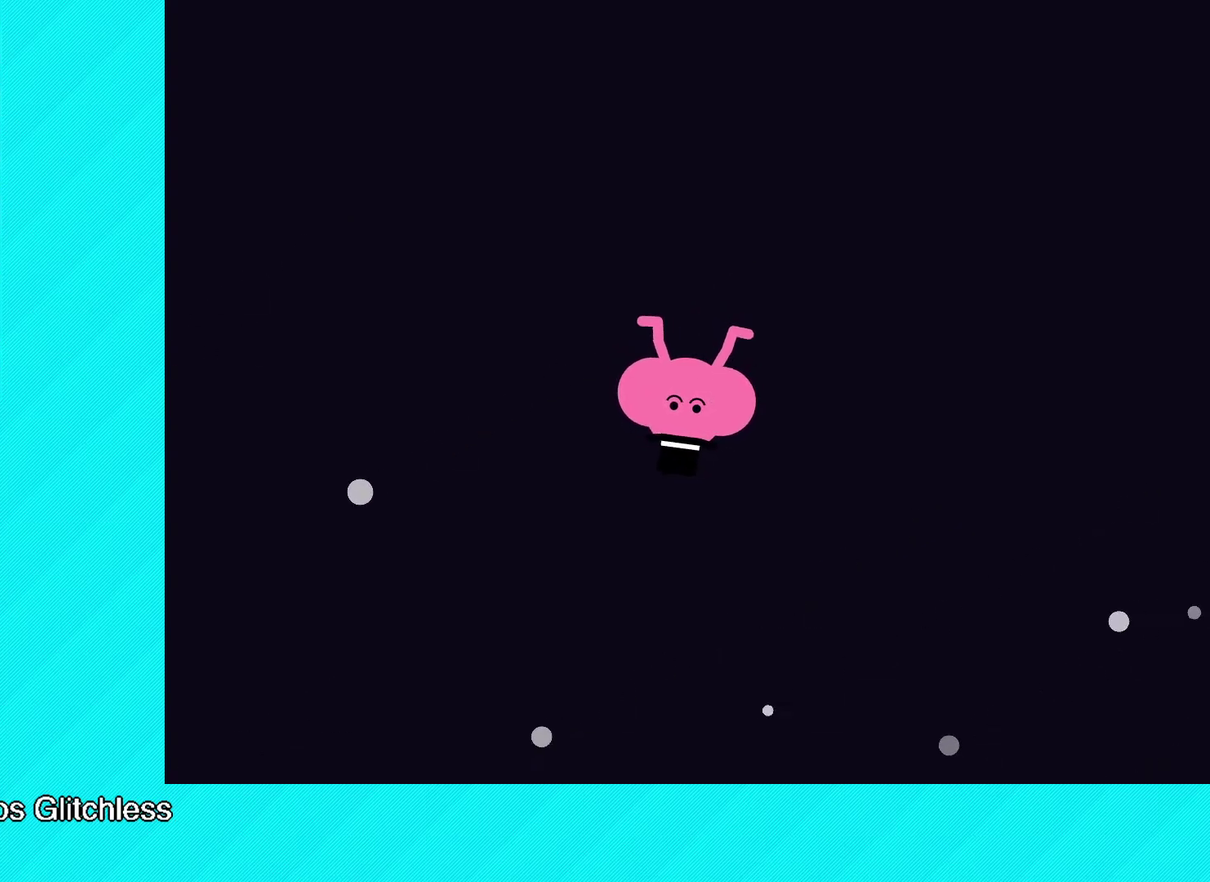
{"buttons": [], "left_stick": "center", "events": [[67, "Y", "up"], [150, "Y", "down"], [217, "Y", "up"]]}